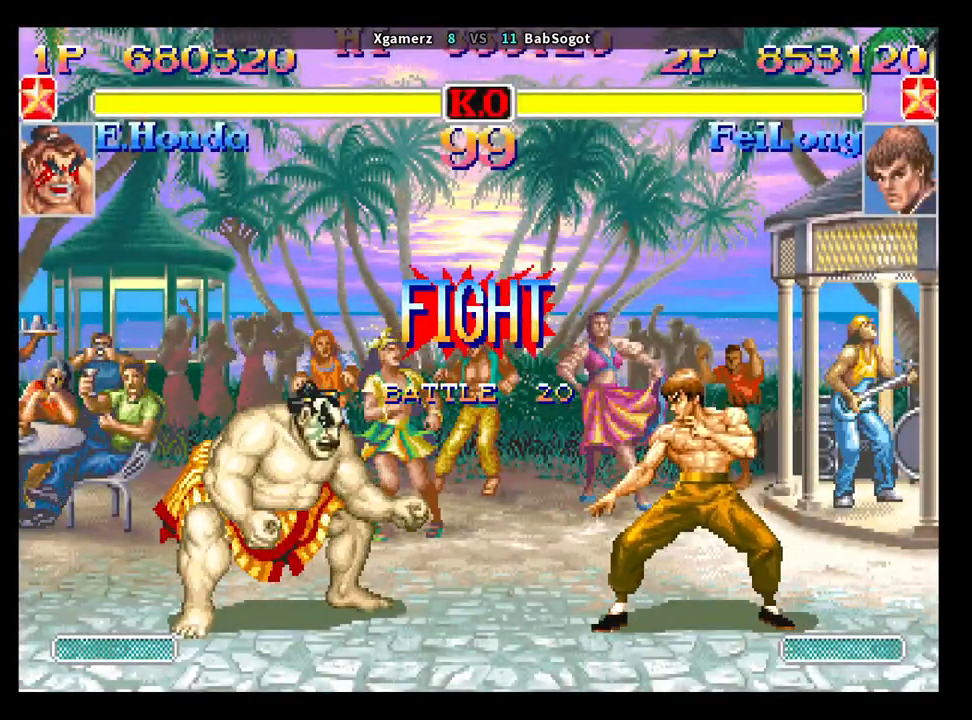
Gameplay with a controller (arcade stick); each line is a JSON object with the inputs held at the frame after it. "events" lists button and stick changes between this image and that frame as [ms after this image, input, new state], when the widget could be followed in between. Not read: L3 R3.
{"buttons": [], "left_stick": "down-right", "events": [[500, "left_stick", "down-right"]]}
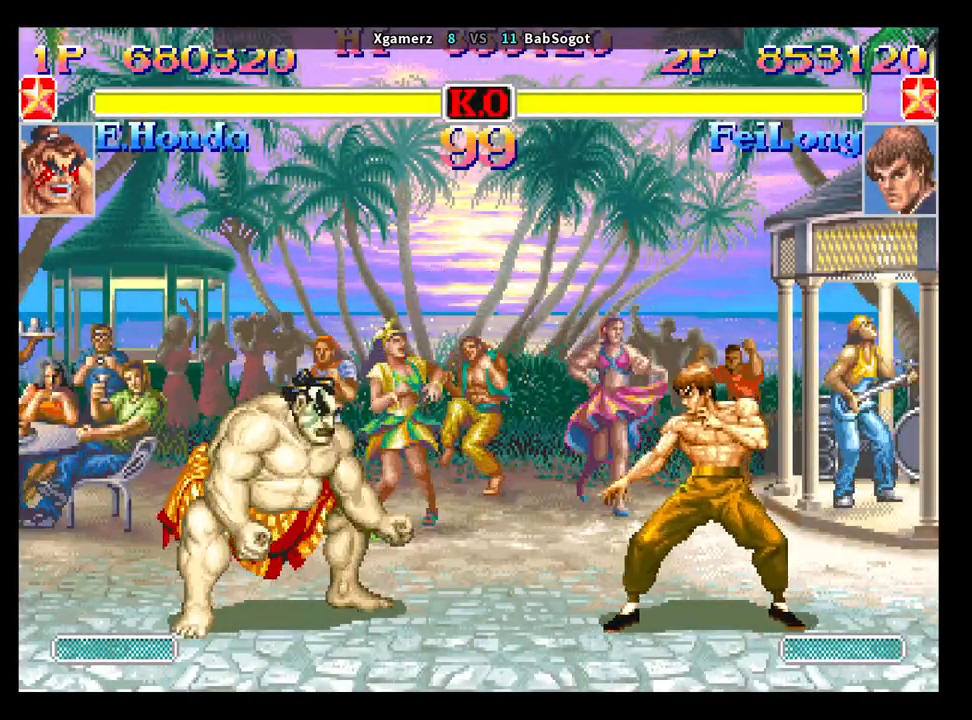
{"buttons": [], "left_stick": "down", "events": [[50, "TRIANGLE", "down"], [167, "TRIANGLE", "up"], [267, "left_stick", "center"], [367, "left_stick", "right"], [467, "left_stick", "down"]]}
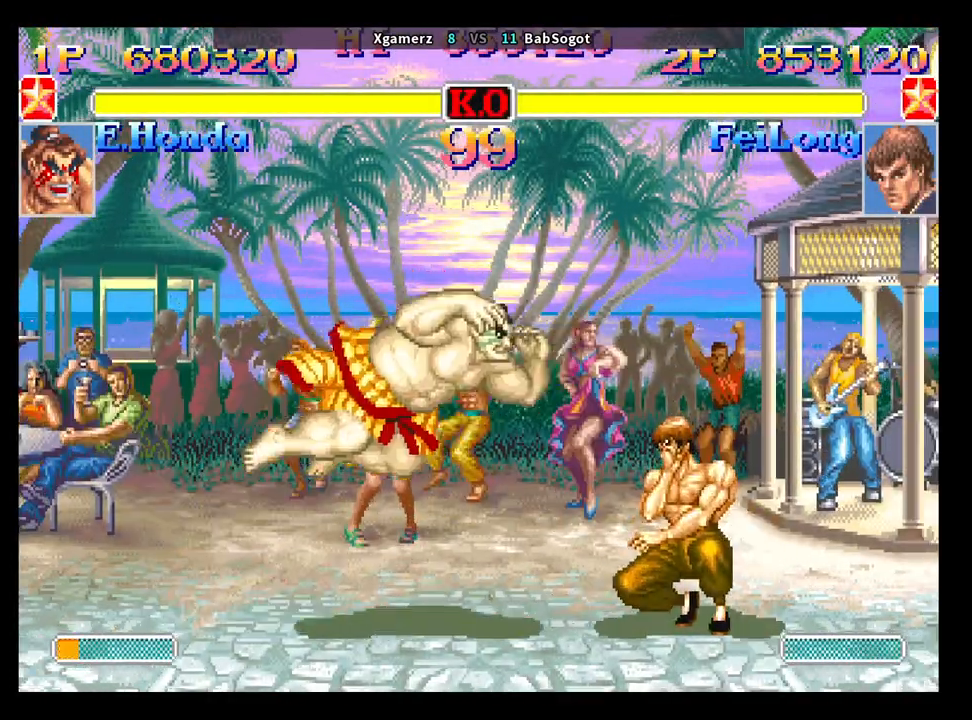
{"buttons": [], "left_stick": "right", "events": [[17, "left_stick", "down-right"], [100, "CROSS", "down"], [133, "CROSS", "up"], [167, "CROSS", "down"], [183, "CROSS", "up"], [283, "left_stick", "right"]]}
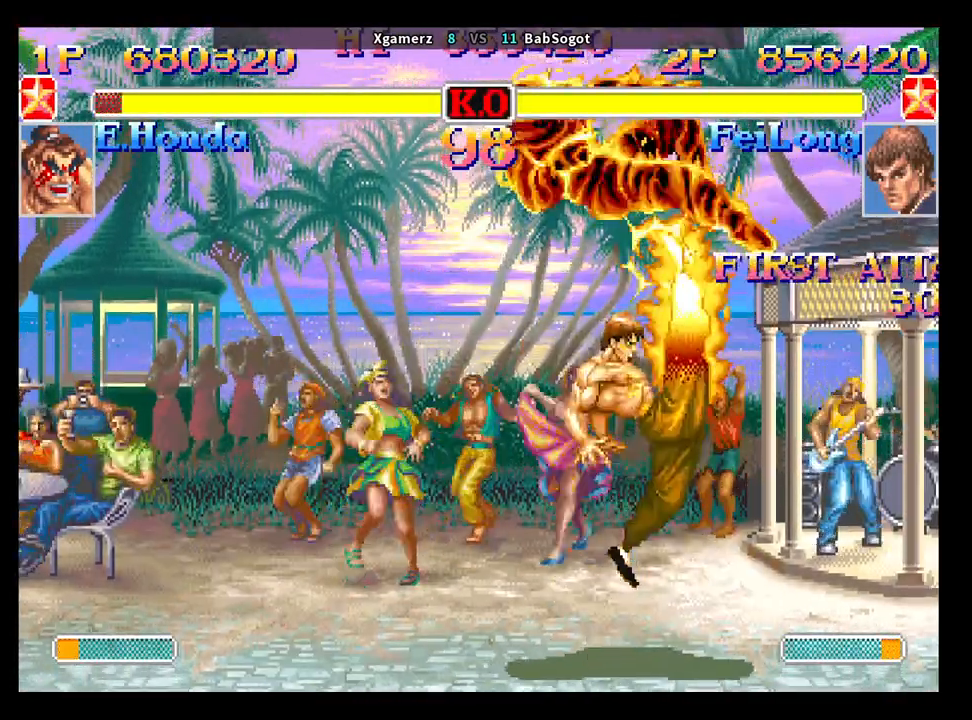
{"buttons": [], "left_stick": "center", "events": [[183, "left_stick", "center"]]}
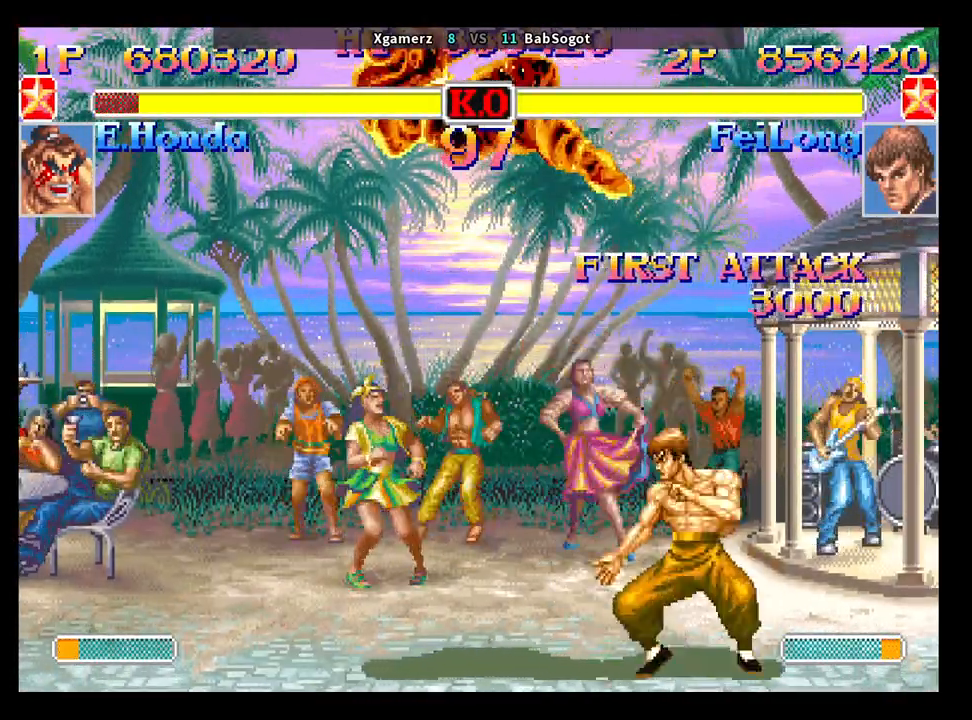
{"buttons": [], "left_stick": "left", "events": [[300, "left_stick", "left"]]}
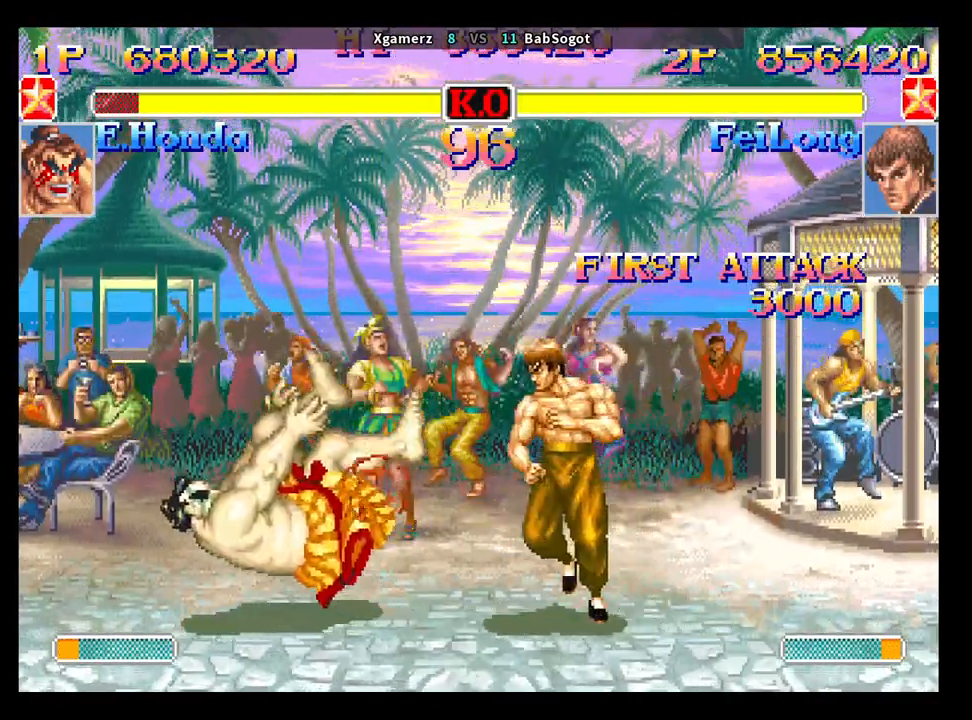
{"buttons": [], "left_stick": "down-right", "events": [[67, "left_stick", "right"], [150, "left_stick", "down"], [250, "left_stick", "up"], [267, "R2", "down"], [317, "R2", "up"], [317, "left_stick", "right"], [383, "left_stick", "down-right"]]}
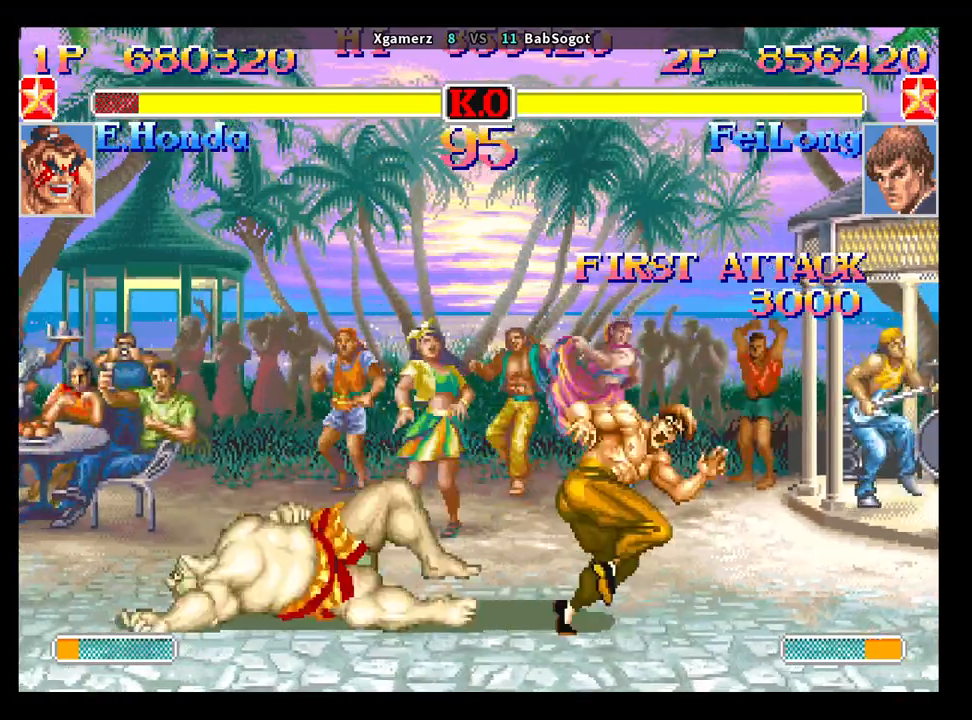
{"buttons": [], "left_stick": "center", "events": [[217, "left_stick", "center"]]}
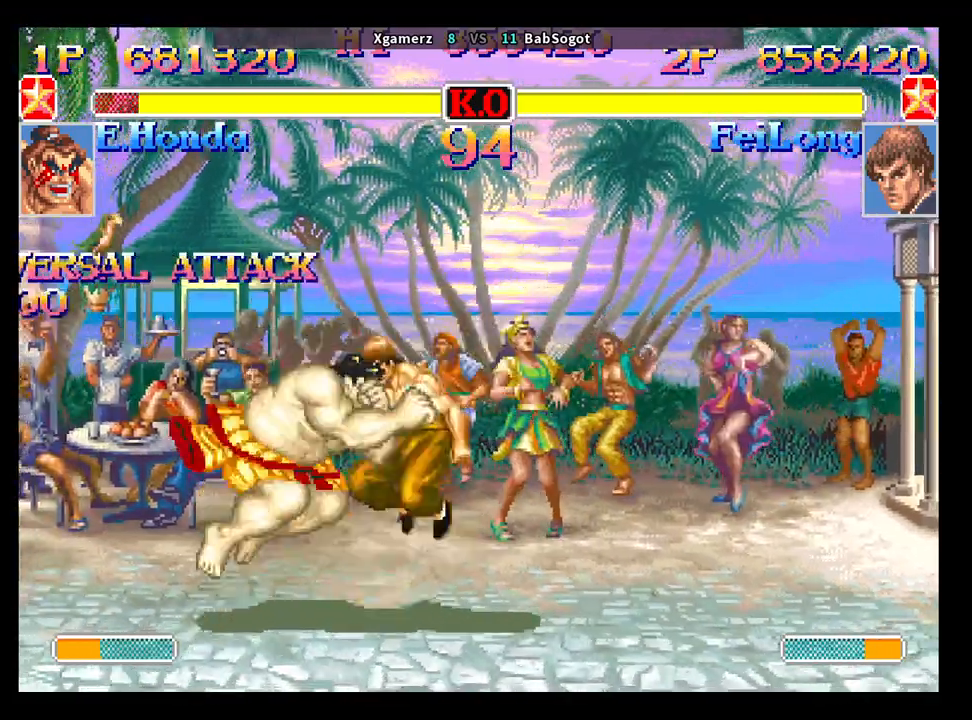
{"buttons": [], "left_stick": "right", "events": [[267, "R1", "down"], [300, "left_stick", "right"], [367, "R1", "up"]]}
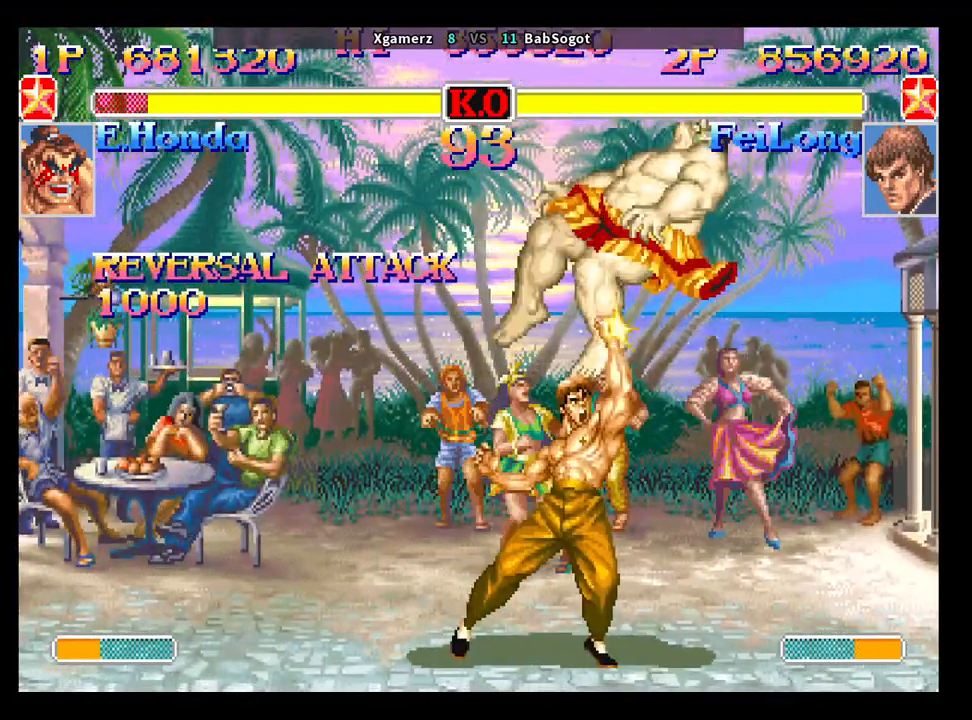
{"buttons": [], "left_stick": "right", "events": [[67, "left_stick", "left"], [333, "left_stick", "center"], [467, "left_stick", "right"]]}
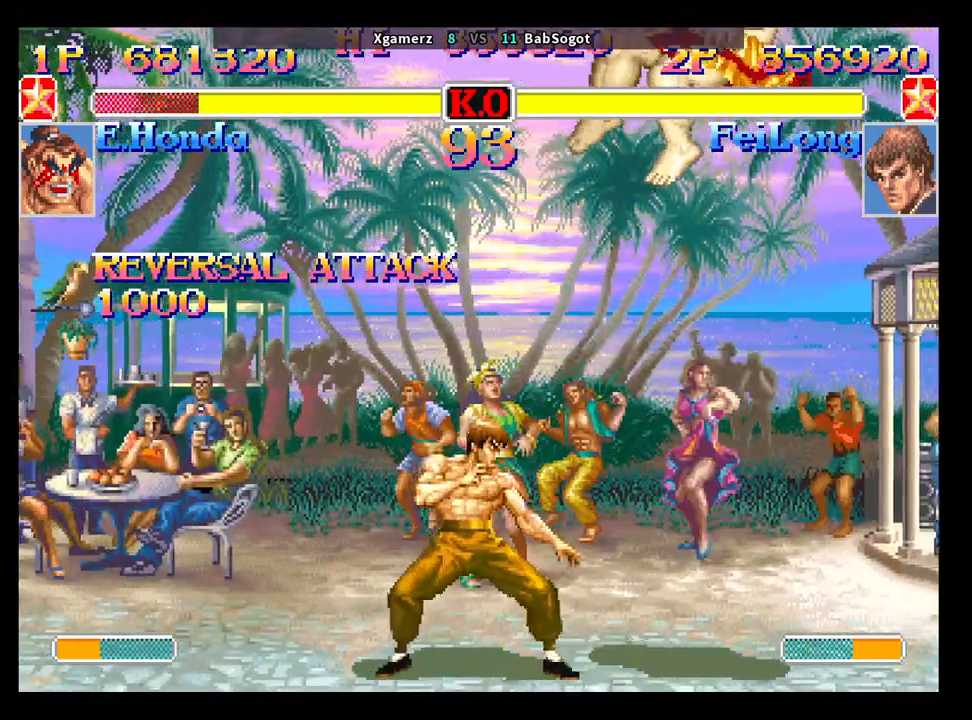
{"buttons": ["R1"], "left_stick": "down-left", "events": [[300, "R1", "down"], [467, "left_stick", "down-left"]]}
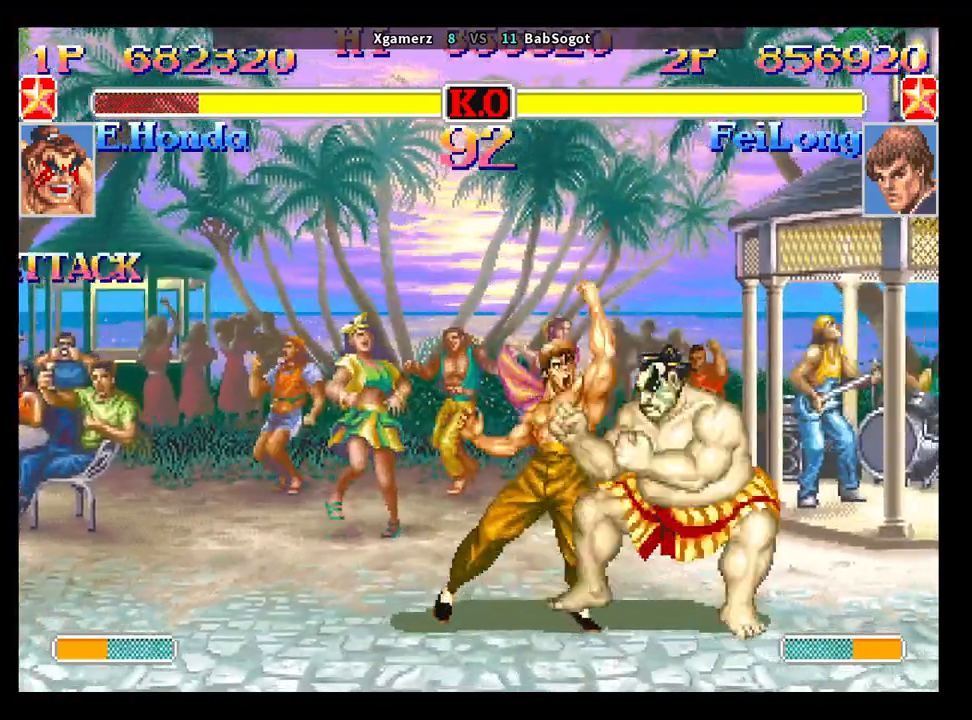
{"buttons": [], "left_stick": "left", "events": [[17, "R1", "up"], [433, "left_stick", "left"]]}
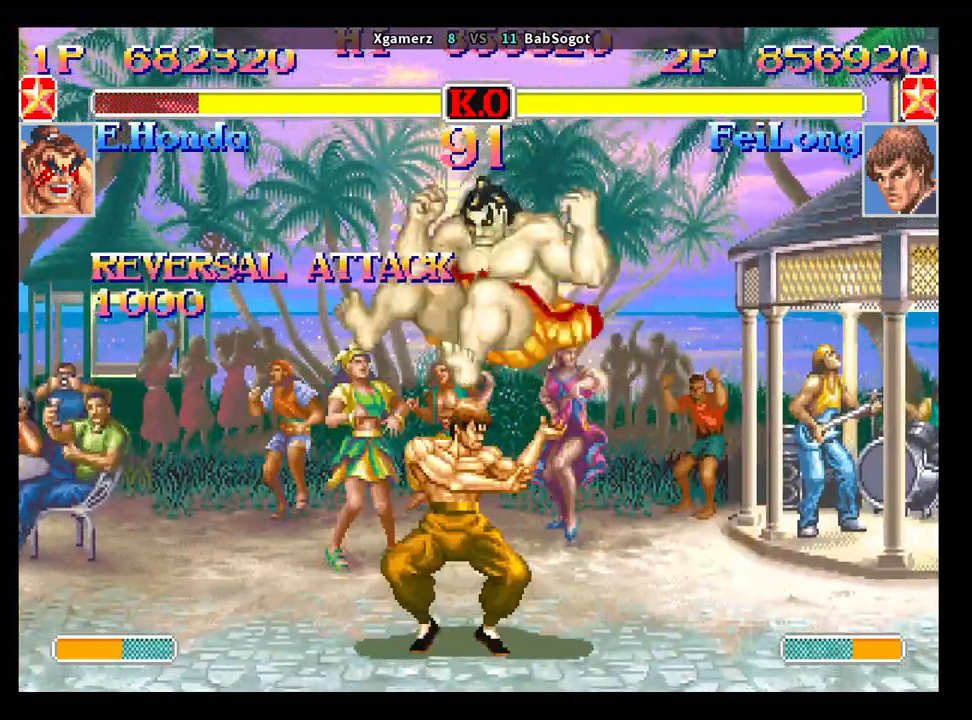
{"buttons": ["CROSS"], "left_stick": "down-left", "events": [[233, "left_stick", "center"], [317, "left_stick", "left"], [383, "left_stick", "down"], [433, "left_stick", "down-left"], [500, "CROSS", "down"]]}
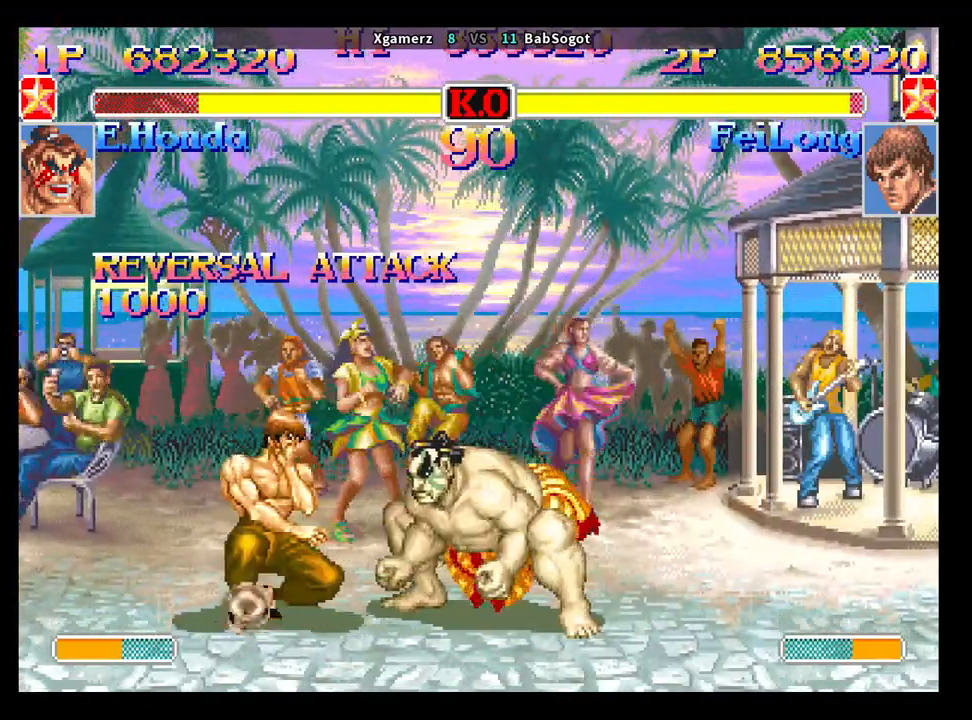
{"buttons": [], "left_stick": "center", "events": [[67, "CROSS", "up"], [467, "left_stick", "center"]]}
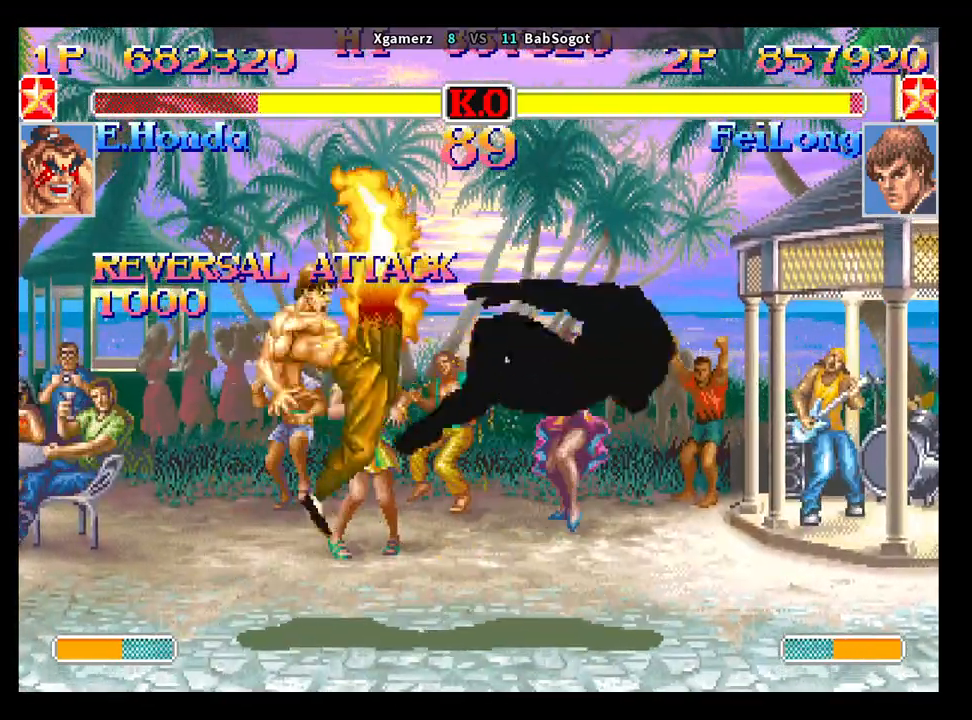
{"buttons": [], "left_stick": "right", "events": [[200, "left_stick", "right"]]}
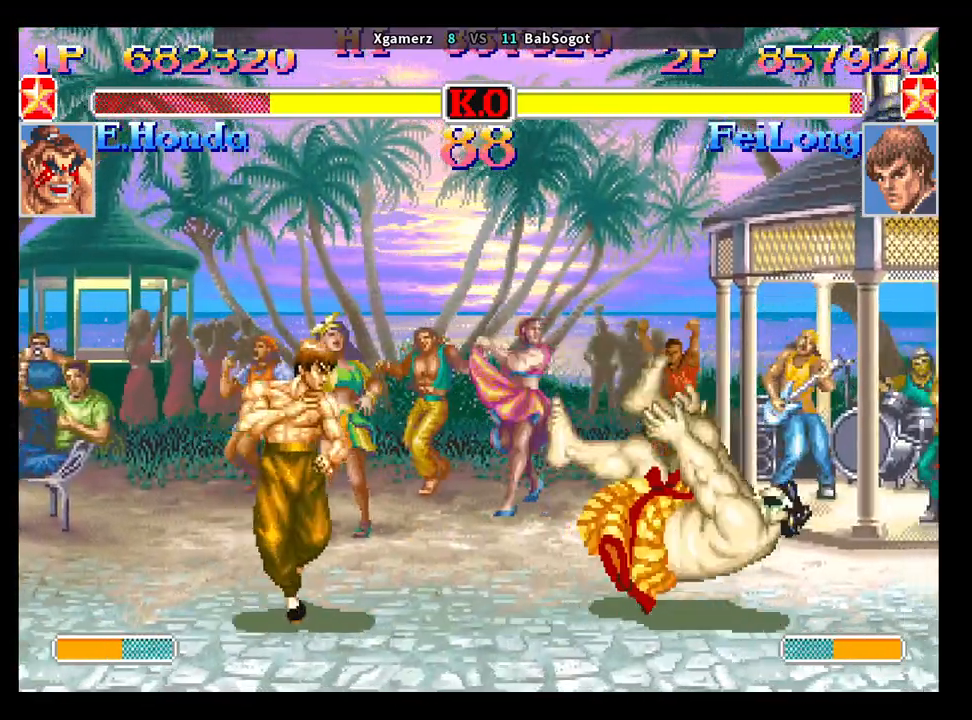
{"buttons": [], "left_stick": "right", "events": []}
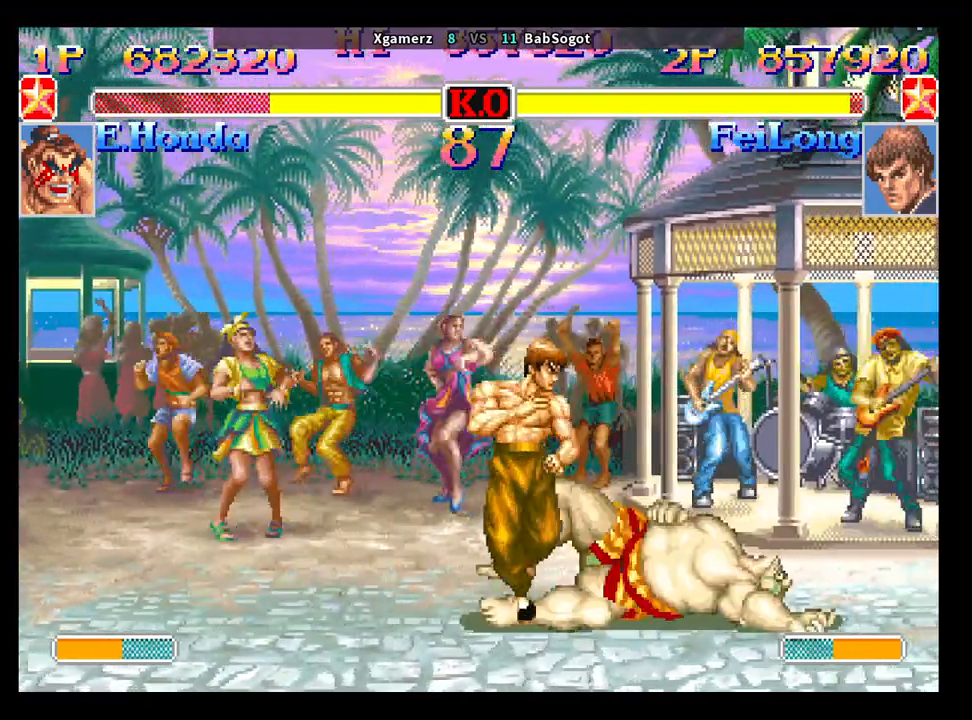
{"buttons": [], "left_stick": "right", "events": [[100, "R1", "down"], [283, "R1", "up"]]}
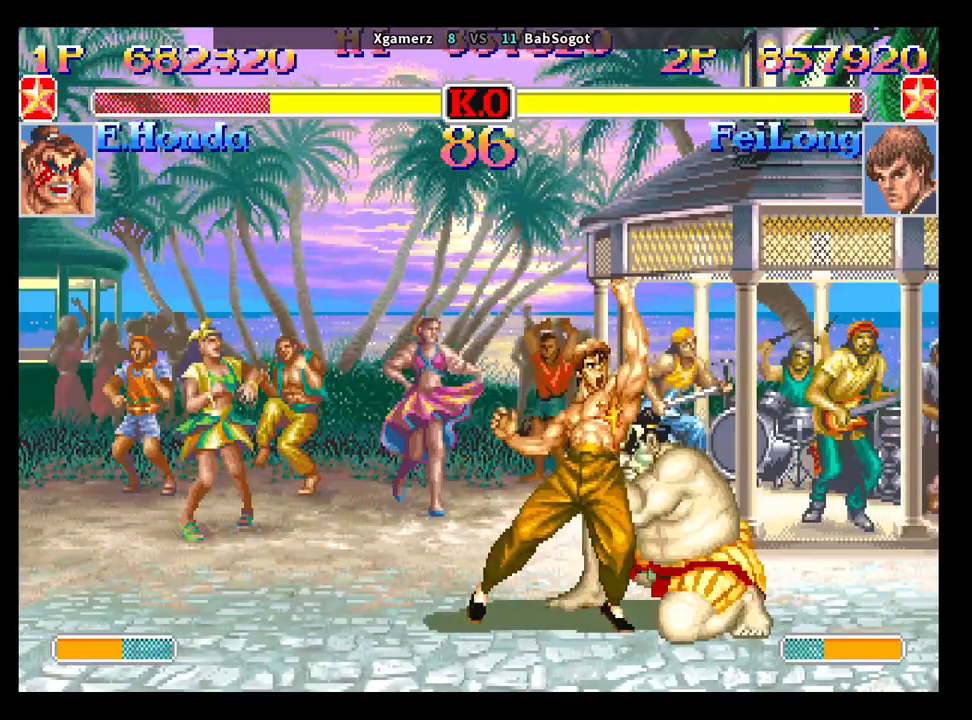
{"buttons": [], "left_stick": "center", "events": [[200, "R1", "down"], [383, "R1", "up"], [483, "left_stick", "center"]]}
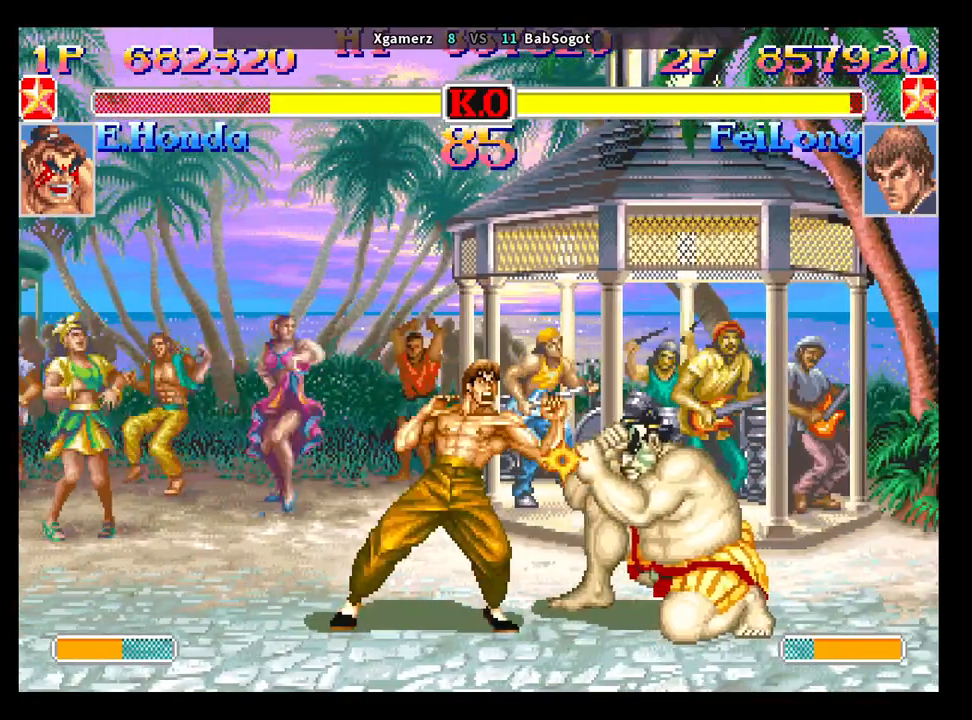
{"buttons": [], "left_stick": "center", "events": [[33, "left_stick", "left"], [100, "left_stick", "down"], [183, "left_stick", "right"], [217, "R1", "down"], [283, "R1", "up"], [333, "left_stick", "center"]]}
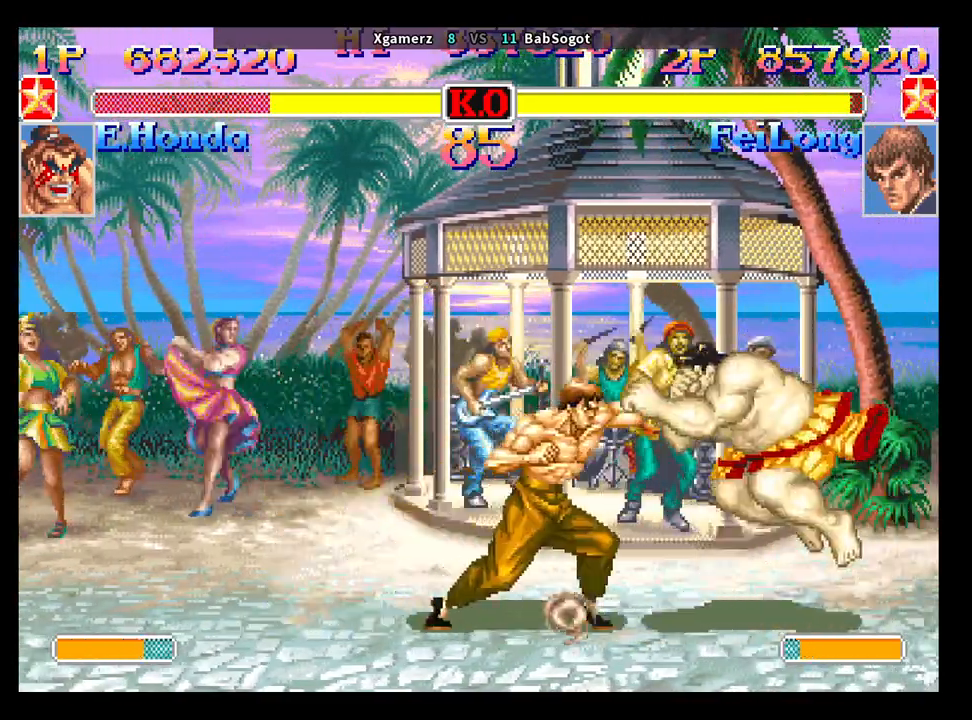
{"buttons": [], "left_stick": "left", "events": [[33, "left_stick", "down-left"], [83, "left_stick", "down"], [200, "left_stick", "down-left"], [383, "left_stick", "left"]]}
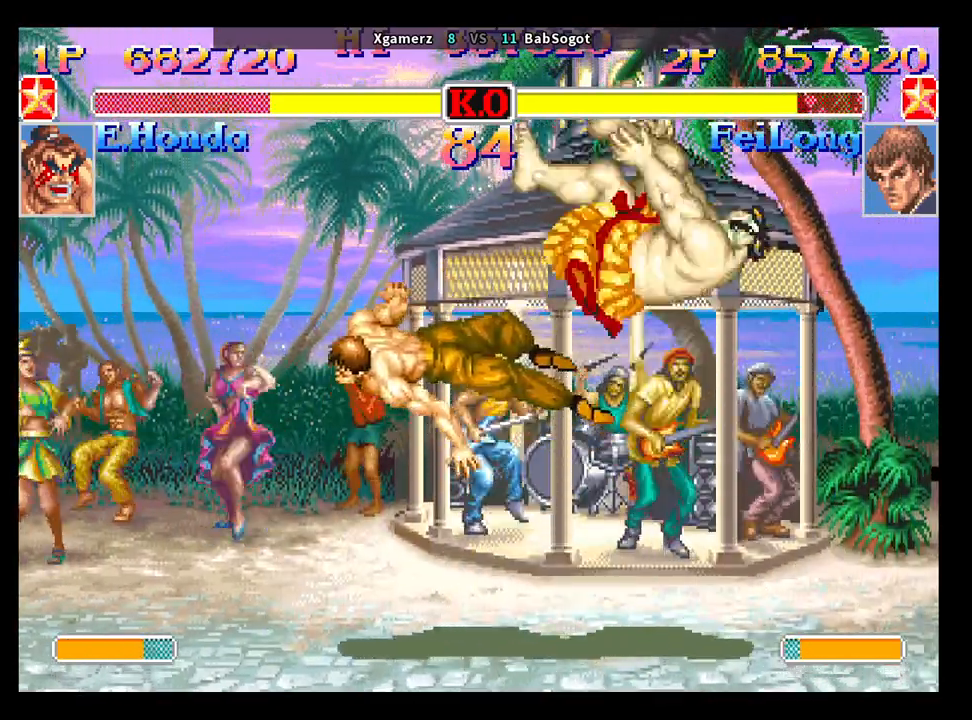
{"buttons": ["CROSS", "CIRCLE", "R2"], "left_stick": "center", "events": [[117, "left_stick", "center"], [200, "CROSS", "down"], [250, "CIRCLE", "down"], [267, "R2", "down"]]}
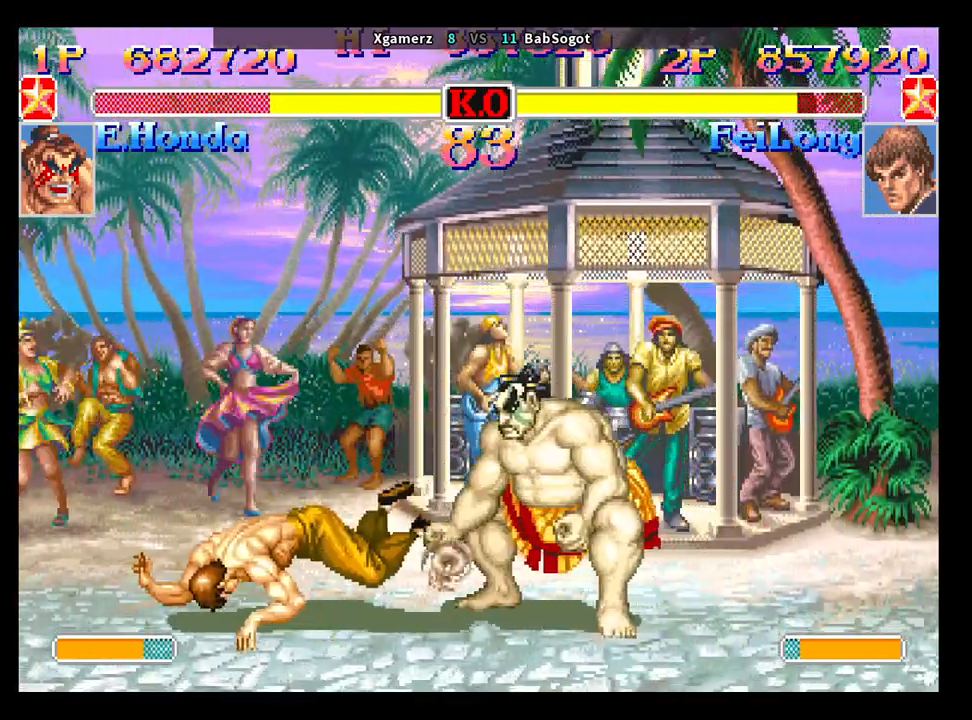
{"buttons": ["CROSS", "CIRCLE", "R2"], "left_stick": "center", "events": []}
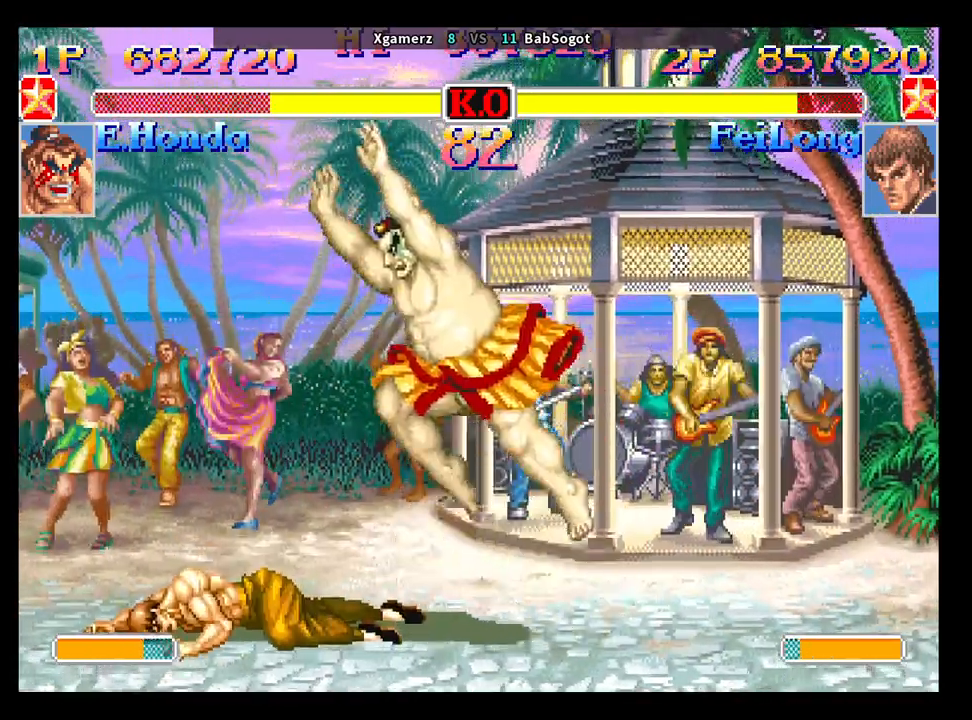
{"buttons": [], "left_stick": "right", "events": [[133, "left_stick", "left"], [200, "left_stick", "down"], [350, "left_stick", "right"], [417, "CROSS", "up"], [433, "CIRCLE", "up"], [467, "R2", "up"]]}
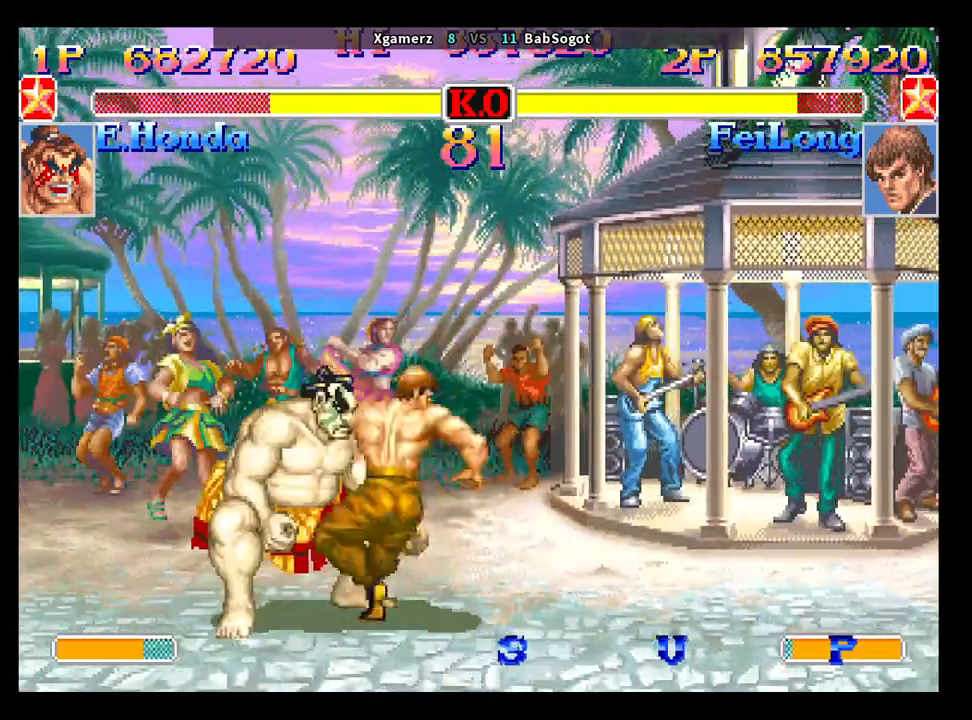
{"buttons": [], "left_stick": "right", "events": []}
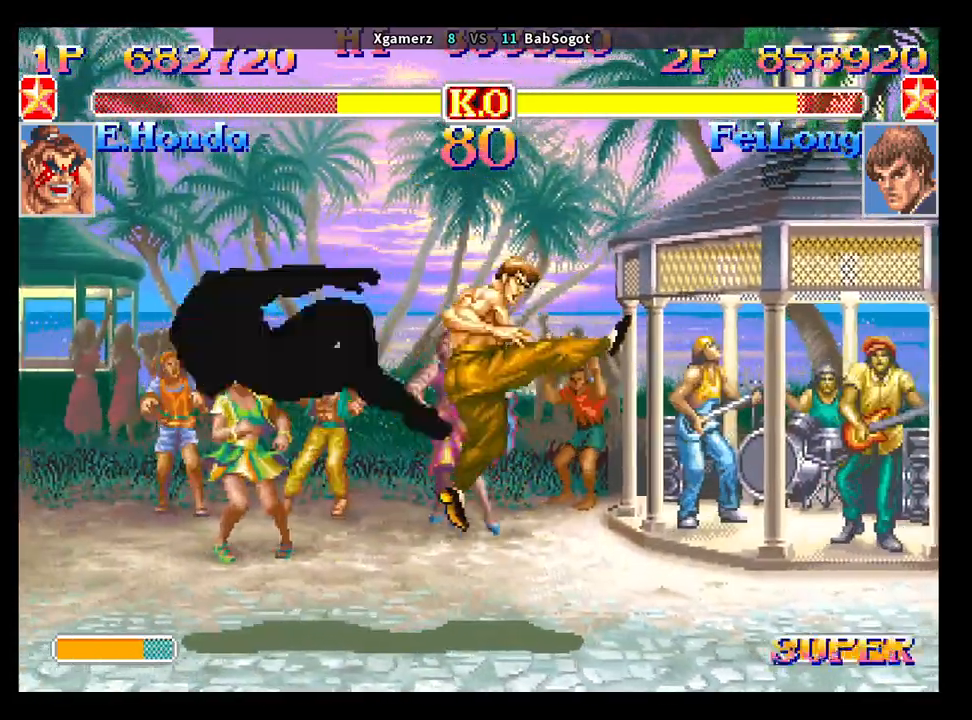
{"buttons": [], "left_stick": "left", "events": [[17, "left_stick", "center"], [283, "left_stick", "left"]]}
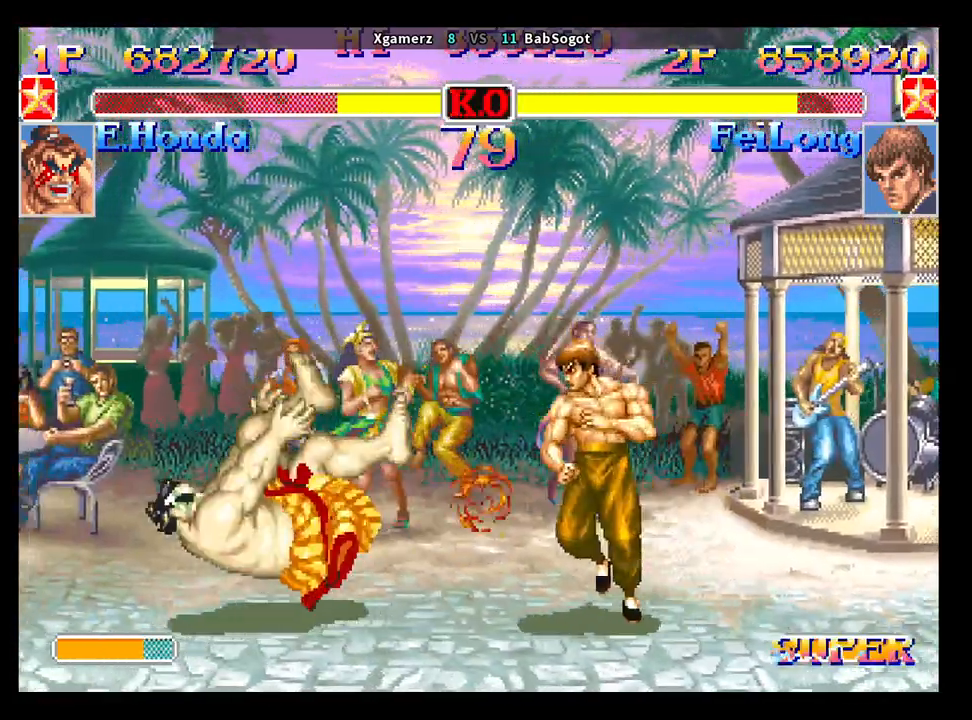
{"buttons": [], "left_stick": "down-right", "events": [[67, "left_stick", "right"], [133, "left_stick", "down"], [183, "left_stick", "left"], [233, "left_stick", "up"], [250, "R2", "down"], [300, "left_stick", "right"], [317, "R2", "up"], [367, "left_stick", "down-right"]]}
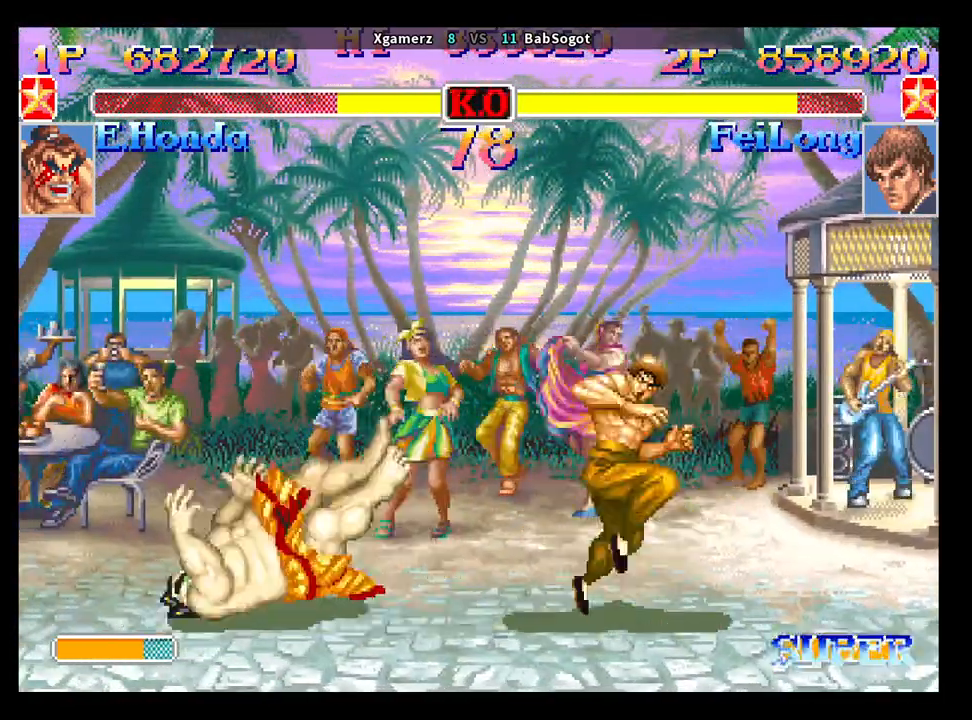
{"buttons": [], "left_stick": "center", "events": [[117, "left_stick", "center"]]}
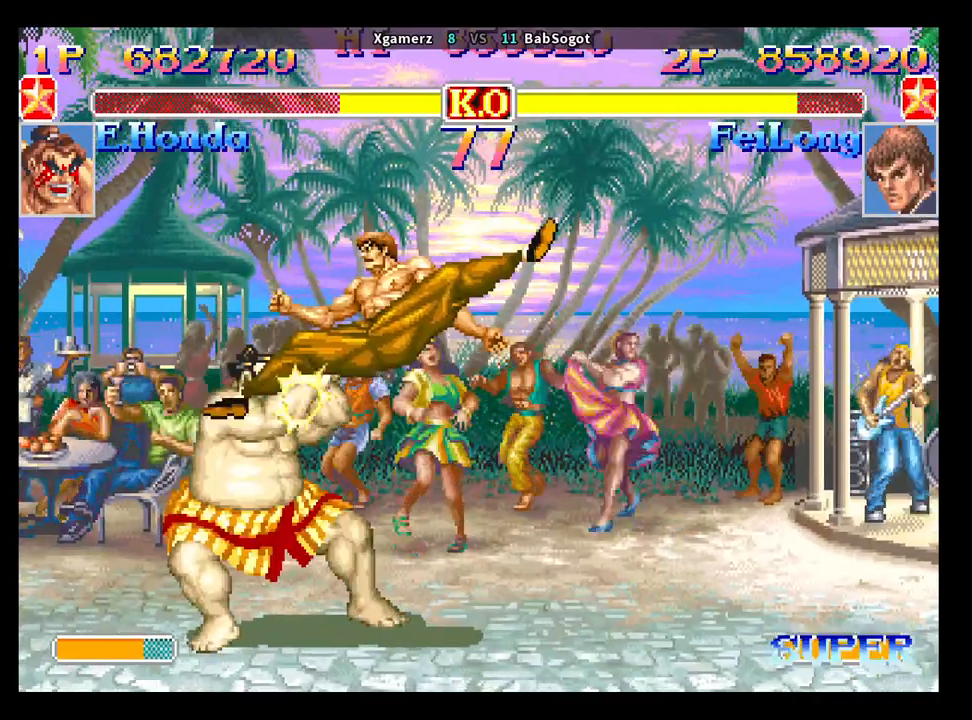
{"buttons": ["R1"], "left_stick": "right", "events": [[483, "R1", "down"], [483, "left_stick", "right"]]}
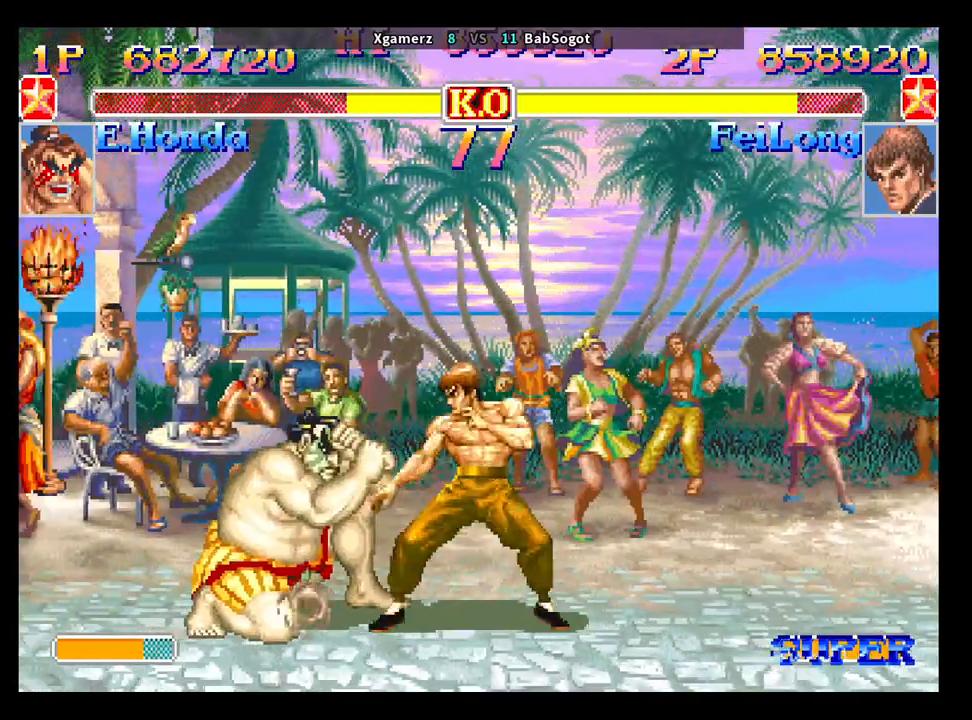
{"buttons": [], "left_stick": "center", "events": [[33, "left_stick", "down"], [50, "R1", "up"], [83, "left_stick", "left"], [133, "R2", "down"], [150, "left_stick", "up"], [200, "R2", "up"], [250, "R2", "down"], [250, "left_stick", "center"], [300, "R2", "up"]]}
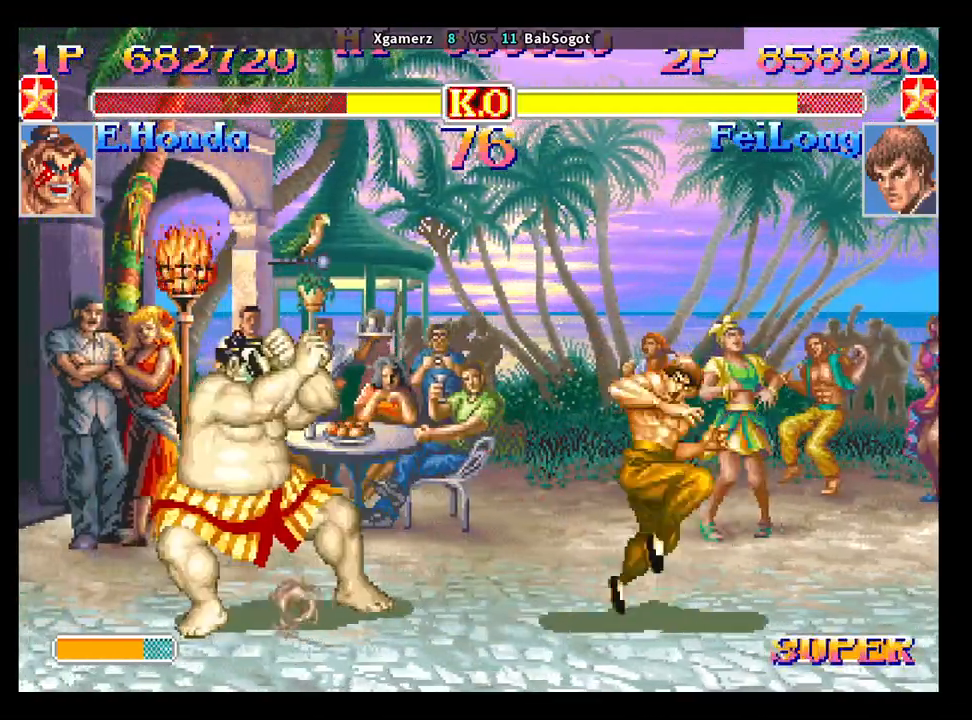
{"buttons": [], "left_stick": "center", "events": []}
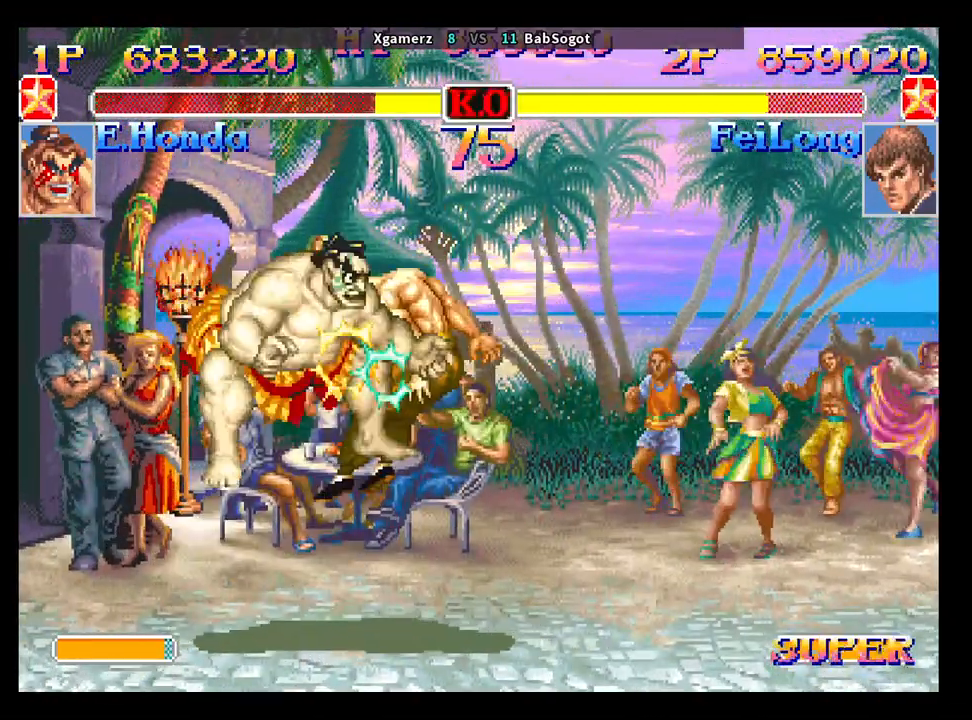
{"buttons": [], "left_stick": "center", "events": []}
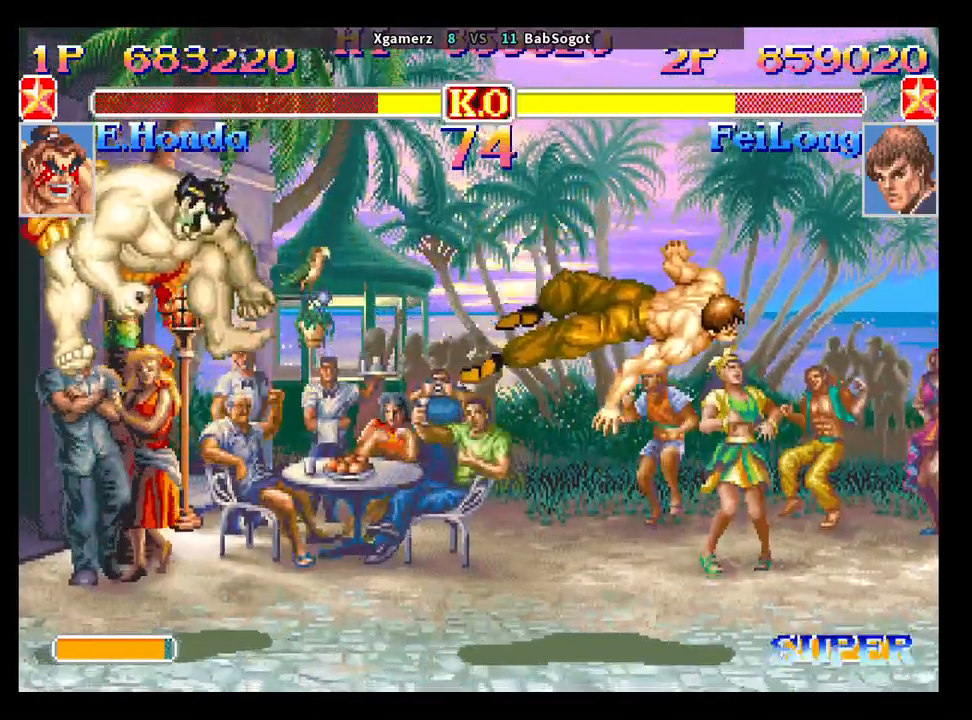
{"buttons": [], "left_stick": "center", "events": []}